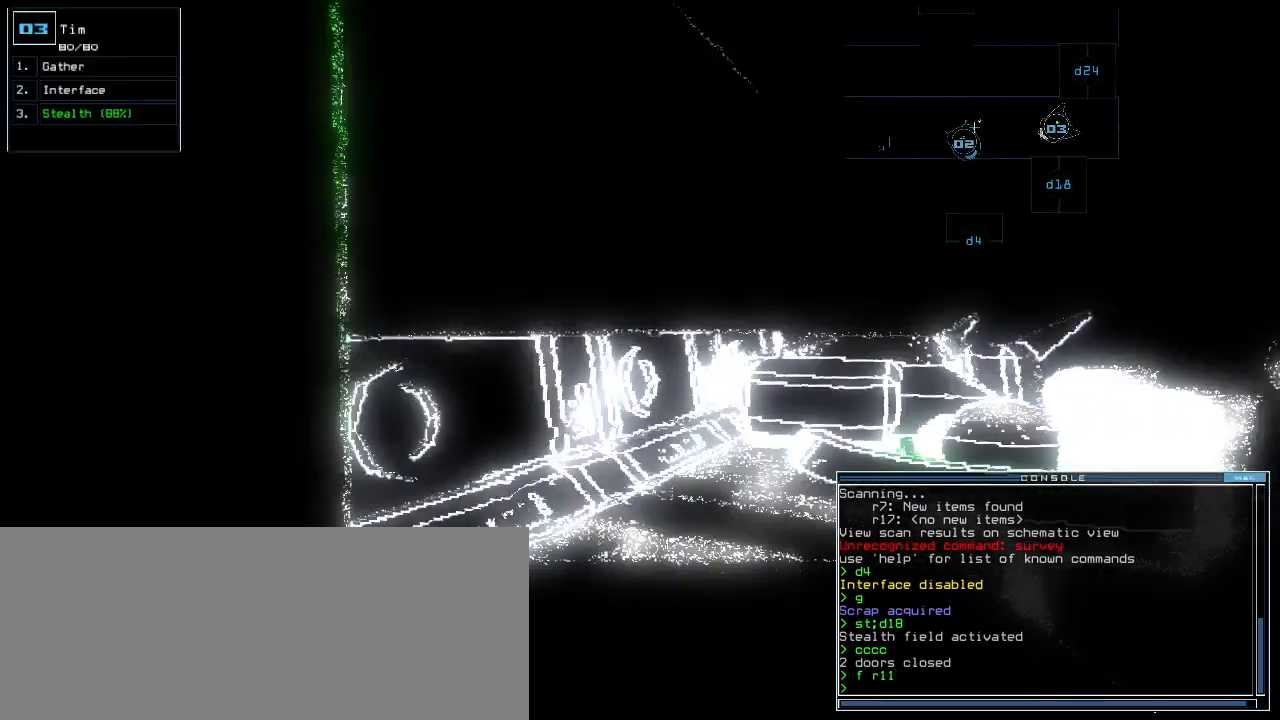
Gameplay with keyboard; each line is a JSON object with the keys held at the frame after it. "events" lists presses ("down") and releases ("up") of ".", "0", "1", "2", "3", "4", "5", "6", "7", "8", "9", "a", "b", "backspace", "c", "caps_lock", "comma", "ctrl_l", "ctrl_r", "d", "down", "e", "equals", "escape", "f", "f8", "g", "h", "i", "j", "k", "l", "left", "m", "minus", "n", "num3", "num9", "o", "p", "q", "quote", "r", "return", "right", "s", "semicolon", "shift_l", "shift_r", "space", "t", "tab", "tilde", "u", "up", "v", "w", "x", "y" and "z" between this image and that frame as [ms after this image, input, new state], when the widget could be followed in between. No other keys are recorded. Mouse input is not recorded.
{"keys": ["up"], "events": [[260, "right", "up"]]}
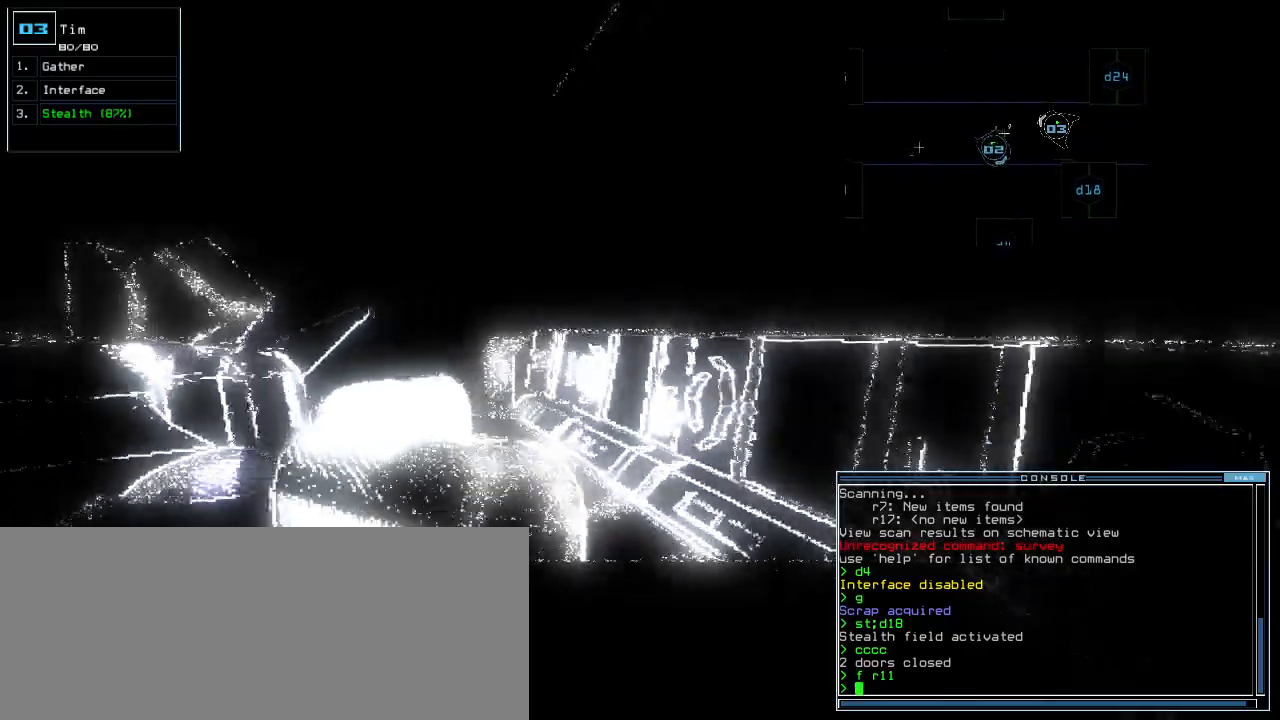
{"keys": ["up"], "events": [[220, "left", "down"], [300, "left", "up"], [460, "left", "down"], [480, "left", "up"]]}
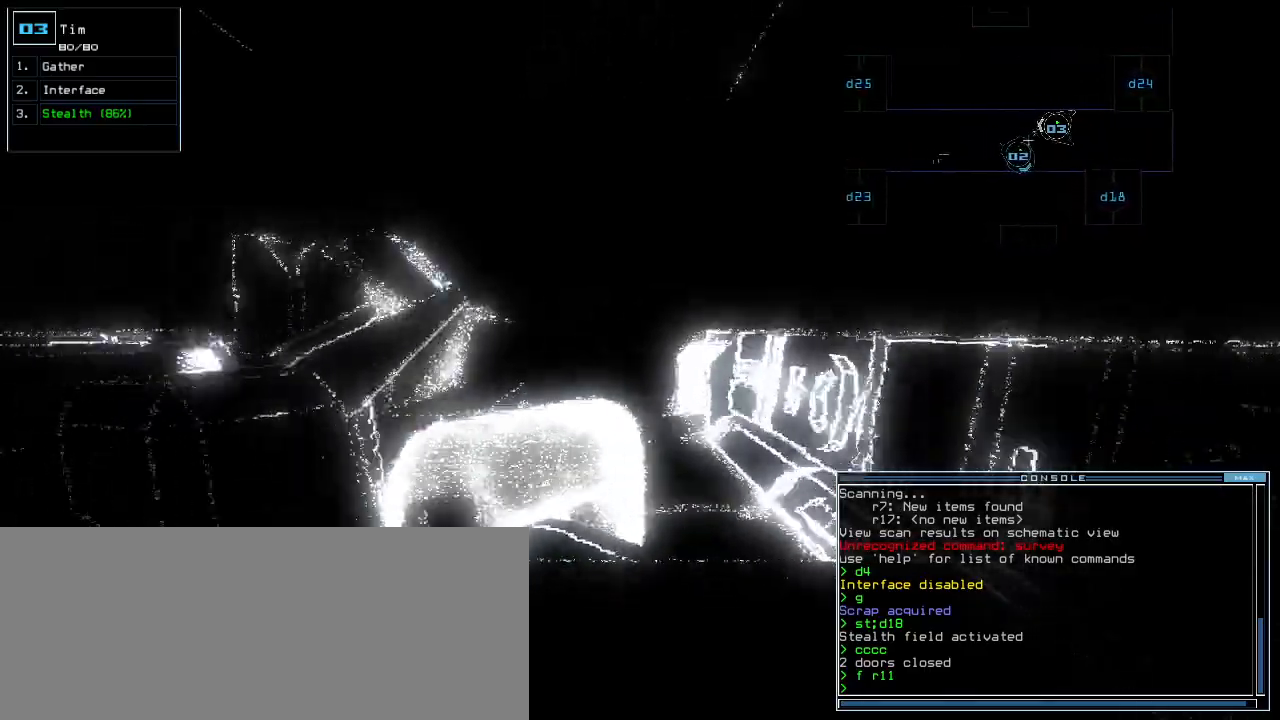
{"keys": ["2", "up"]}
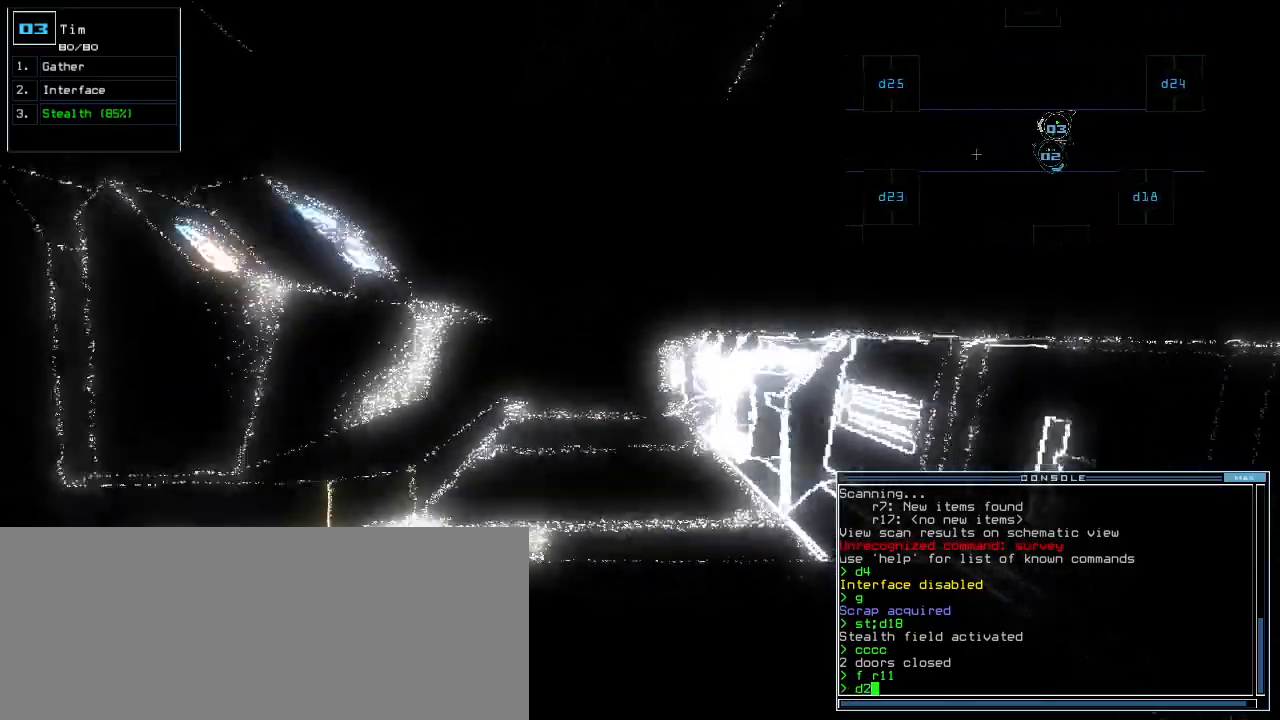
{"keys": ["up"], "events": [[20, "2", "up"], [80, "3", "down"], [180, "3", "up"], [220, "space", "down"], [280, "space", "up"], [360, "d", "down"], [420, "d", "up"]]}